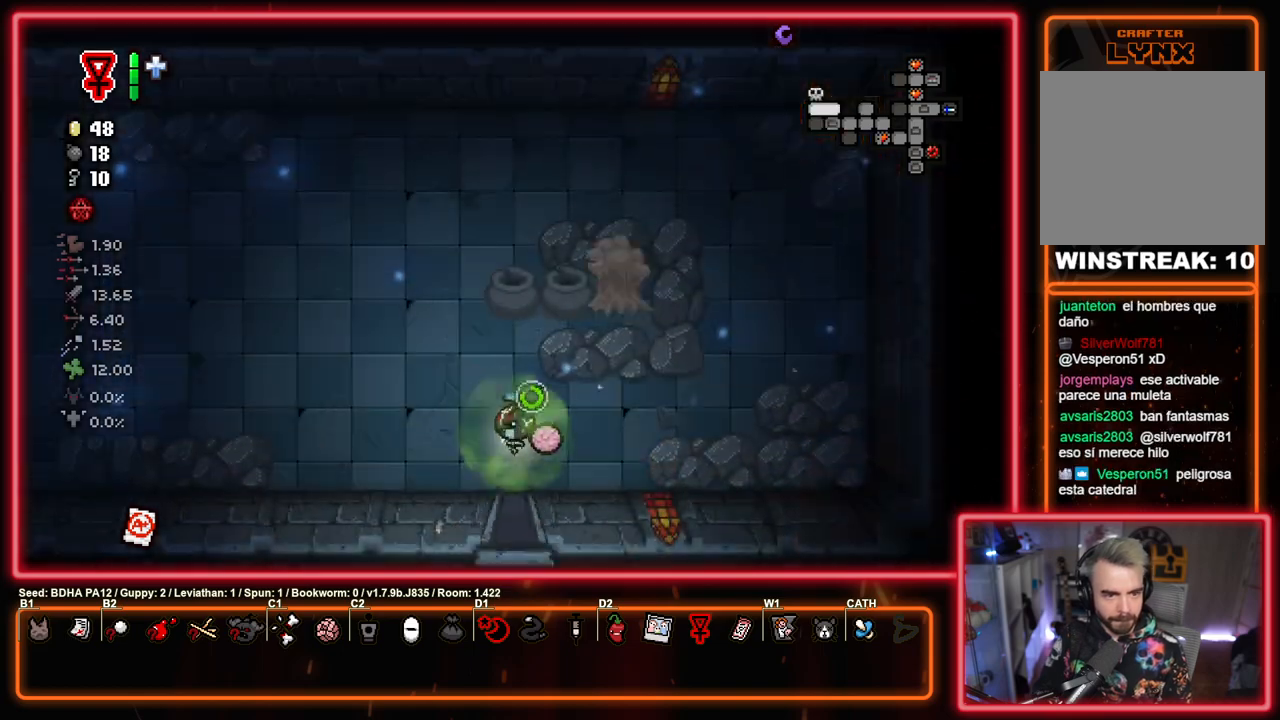
Gameplay with a controller (PlayStation layout); each line is a JSON object with the inputs held at the frame after it. "events" lists button and stick changes between this image and that frame as [ms after this image, input, new state], when the widget could be followed in between.
{"buttons": ["TRIANGLE"], "left_stick": "right", "right_stick": "center", "events": [[300, "left_stick", "right"], [333, "CROSS", "down"], [383, "CROSS", "up"], [400, "TRIANGLE", "down"], [433, "SQUARE", "up"]]}
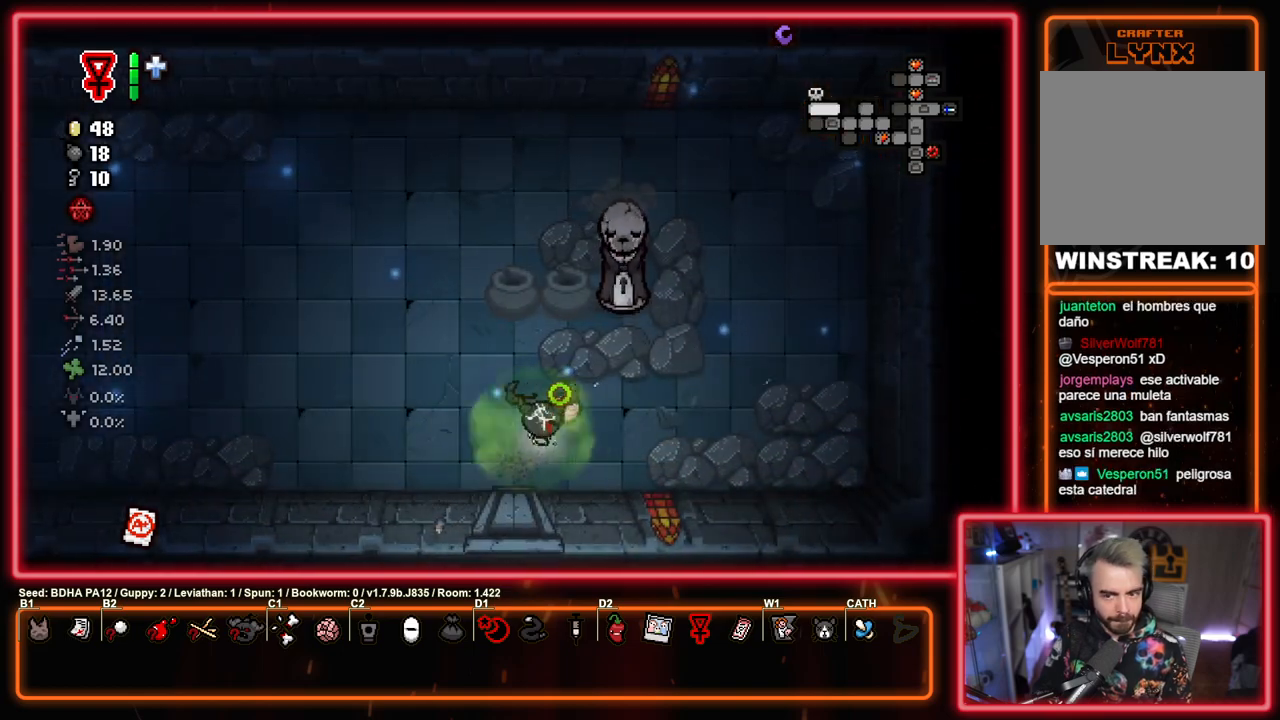
{"buttons": ["SQUARE"], "left_stick": "up-left", "right_stick": "center", "events": [[17, "TRIANGLE", "up"], [33, "left_stick", "left"], [83, "TRIANGLE", "down"], [200, "CIRCLE", "down"], [283, "TRIANGLE", "up"], [300, "CROSS", "down"], [367, "left_stick", "up-left"], [433, "CIRCLE", "up"], [433, "CROSS", "up"], [433, "SQUARE", "down"]]}
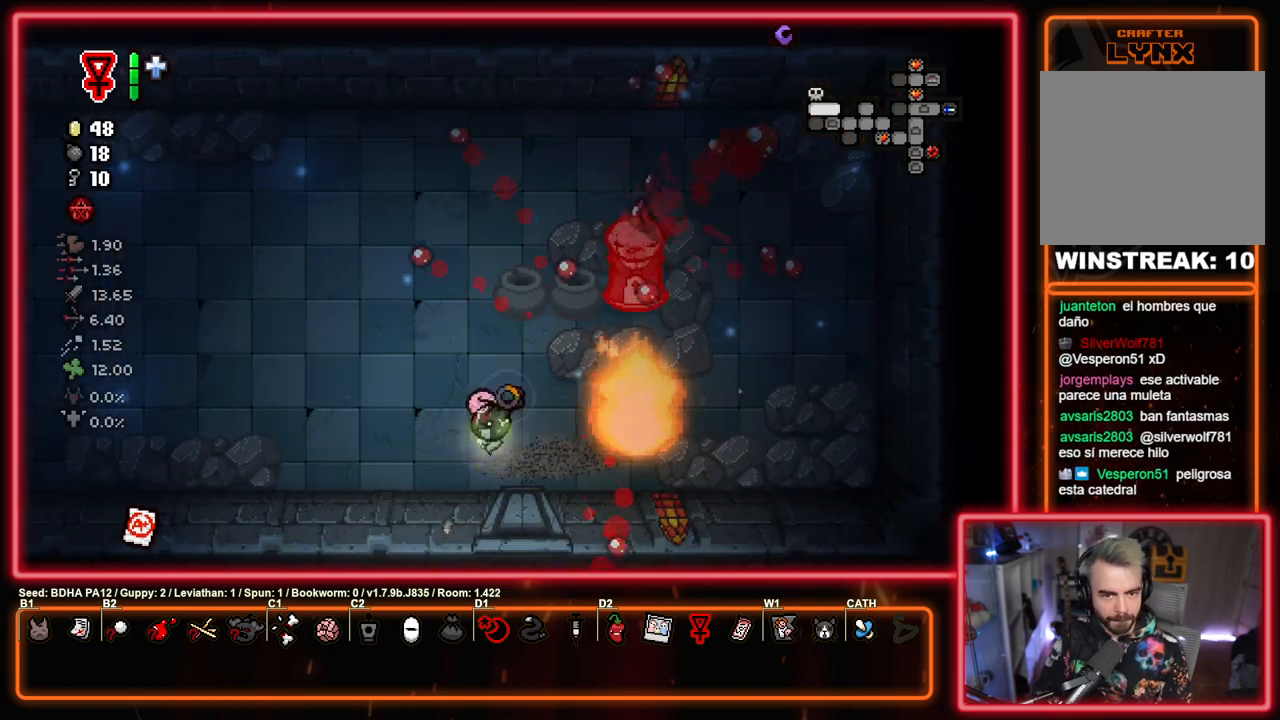
{"buttons": ["CROSS", "CIRCLE"], "left_stick": "up-left", "right_stick": "center", "events": [[167, "SQUARE", "up"], [217, "left_stick", "center"], [233, "SQUARE", "down"], [367, "left_stick", "up-right"], [400, "CROSS", "down"], [483, "CIRCLE", "down"], [483, "SQUARE", "up"], [483, "left_stick", "up-left"]]}
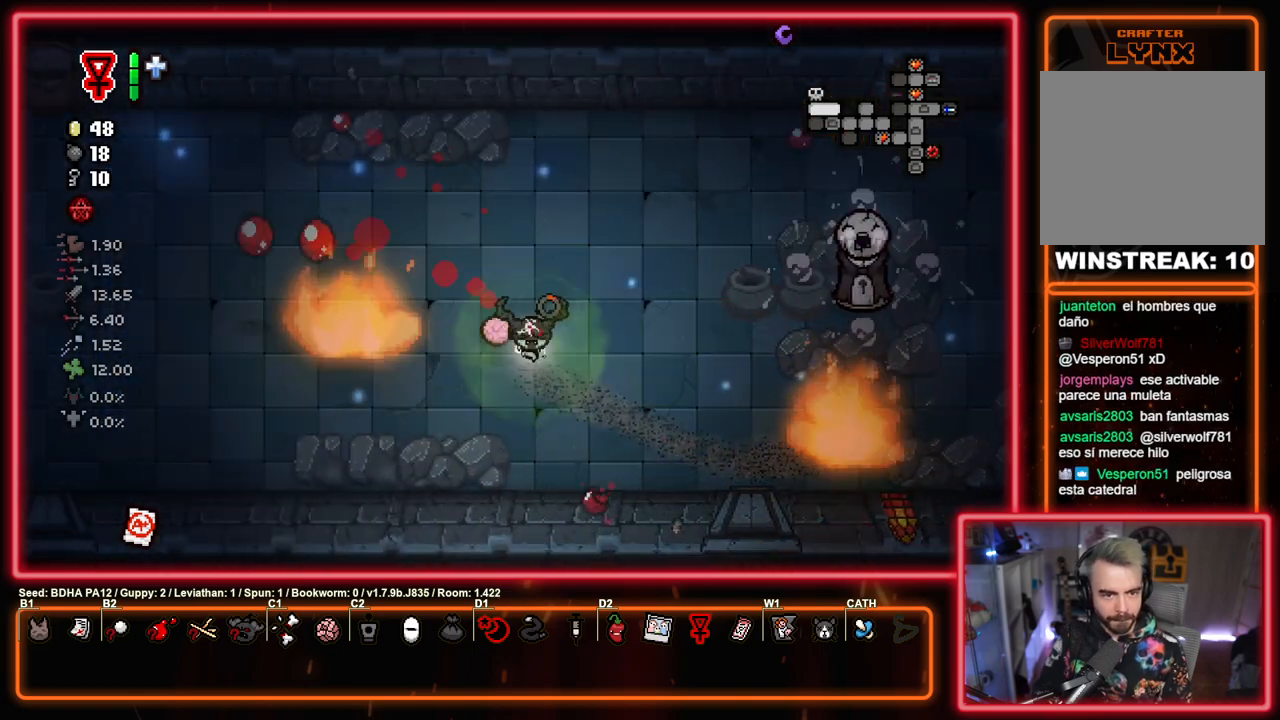
{"buttons": ["CIRCLE"], "left_stick": "left", "right_stick": "center", "events": [[33, "CROSS", "up"], [133, "left_stick", "up-right"], [217, "CIRCLE", "up"], [283, "CIRCLE", "down"], [383, "left_stick", "left"]]}
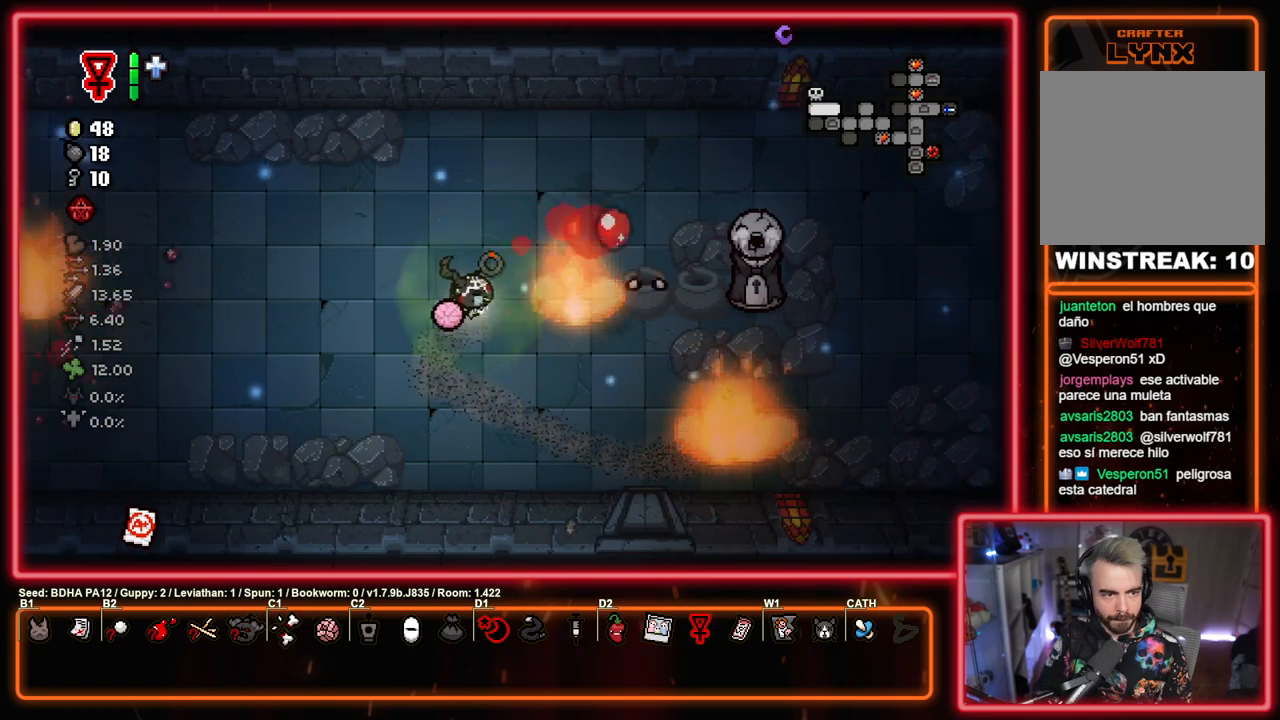
{"buttons": ["CIRCLE"], "left_stick": "left", "right_stick": "center", "events": [[50, "left_stick", "up-right"], [183, "left_stick", "up-left"], [250, "left_stick", "left"]]}
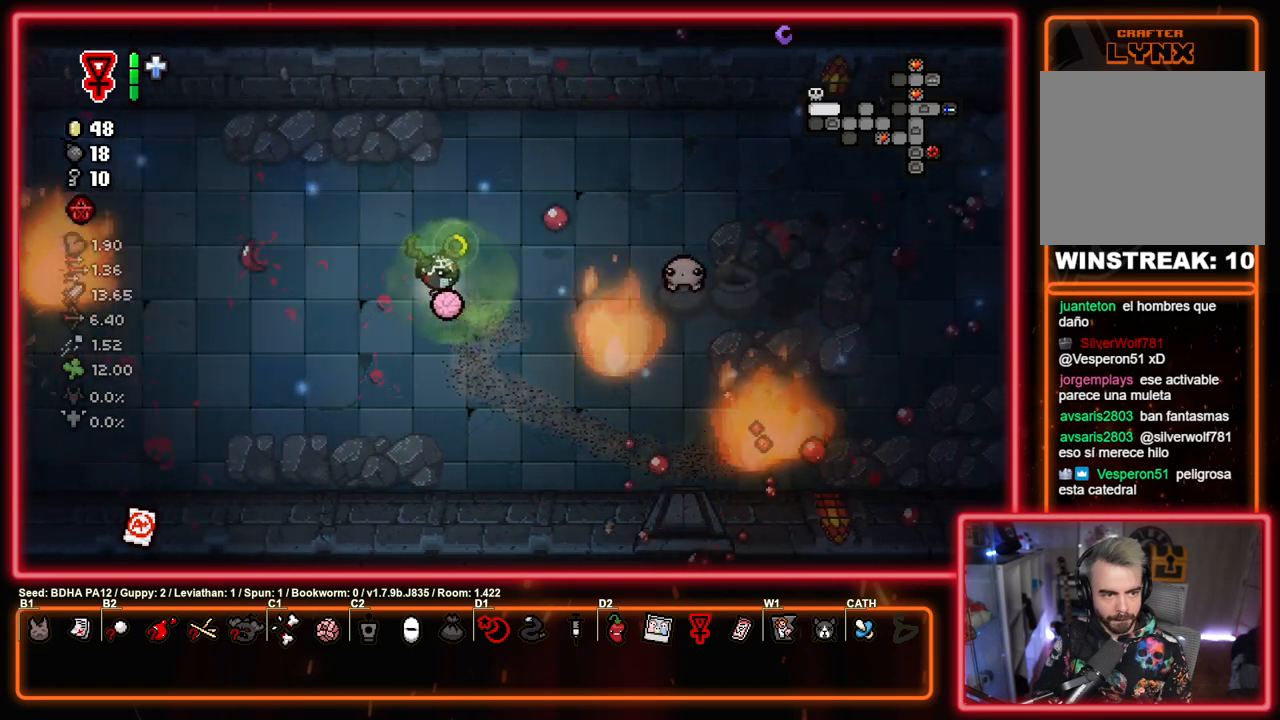
{"buttons": ["SQUARE"], "left_stick": "right", "right_stick": "center", "events": [[17, "left_stick", "center"], [33, "CROSS", "down"], [83, "CIRCLE", "up"], [83, "left_stick", "left"], [133, "SQUARE", "down"], [150, "CROSS", "up"], [250, "SQUARE", "up"], [317, "SQUARE", "down"], [350, "left_stick", "center"], [400, "left_stick", "right"]]}
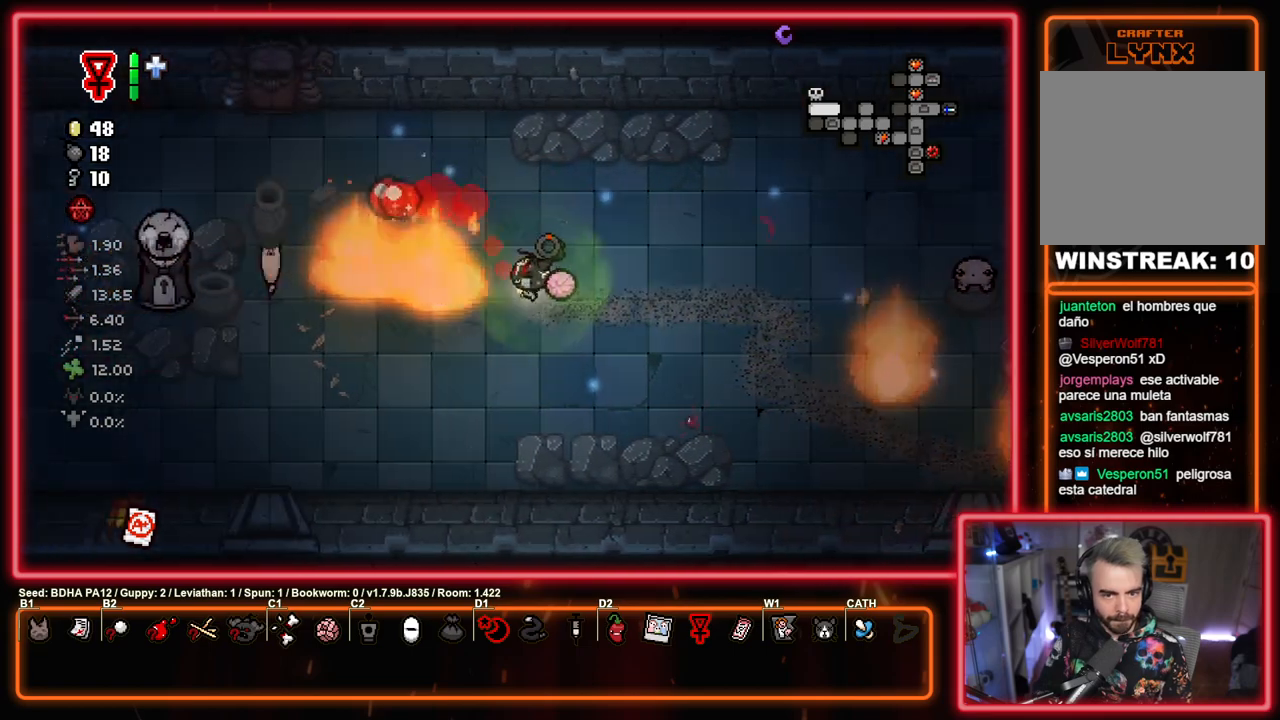
{"buttons": ["SQUARE"], "left_stick": "up", "right_stick": "center", "events": [[83, "left_stick", "left"], [183, "SQUARE", "up"], [200, "left_stick", "right"], [267, "SQUARE", "down"], [283, "left_stick", "down"], [500, "left_stick", "up"]]}
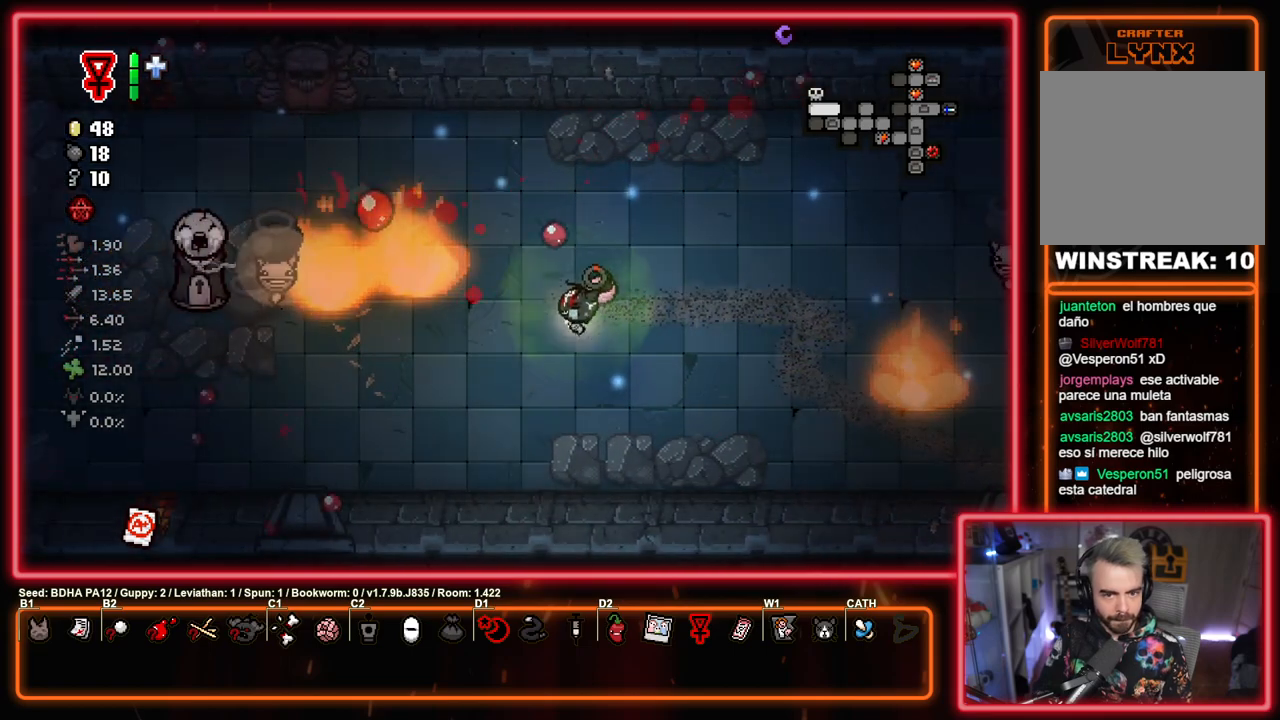
{"buttons": ["SQUARE"], "left_stick": "up-left", "right_stick": "center", "events": [[100, "left_stick", "right"], [150, "left_stick", "up-right"], [417, "left_stick", "up-left"]]}
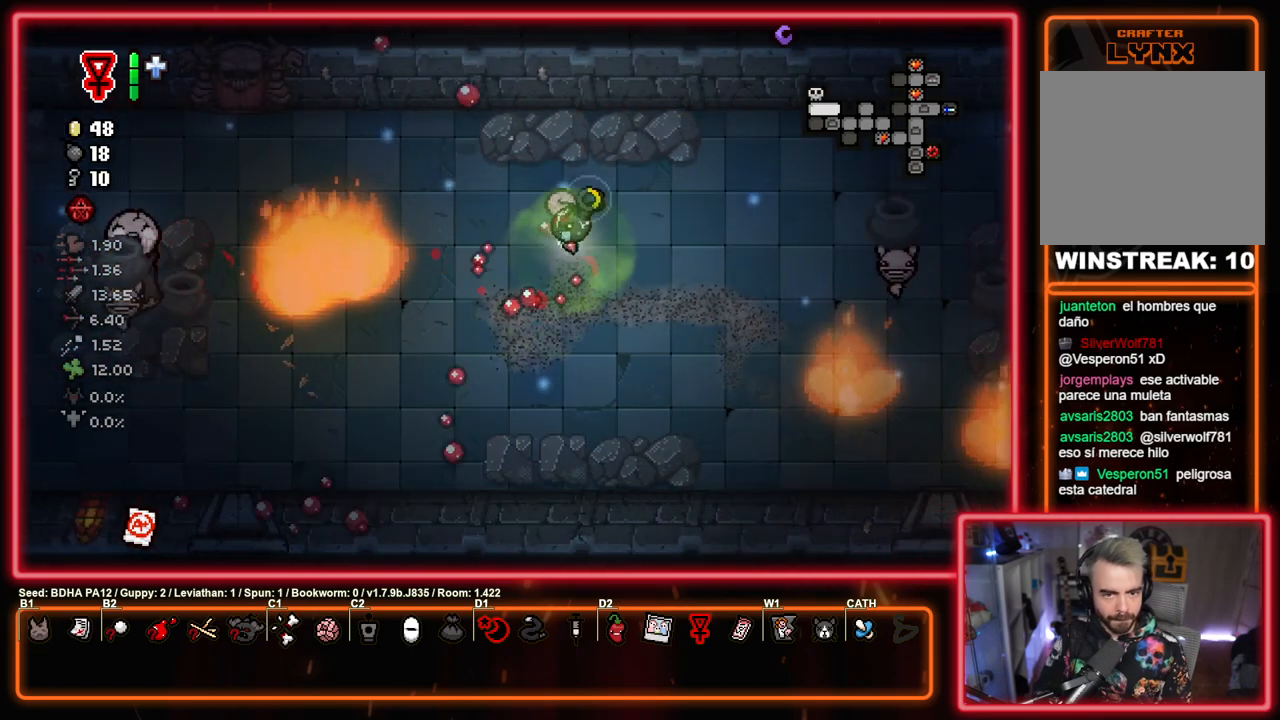
{"buttons": [], "left_stick": "up-left", "right_stick": "center", "events": [[83, "CROSS", "down"], [217, "SQUARE", "up"], [483, "CROSS", "up"]]}
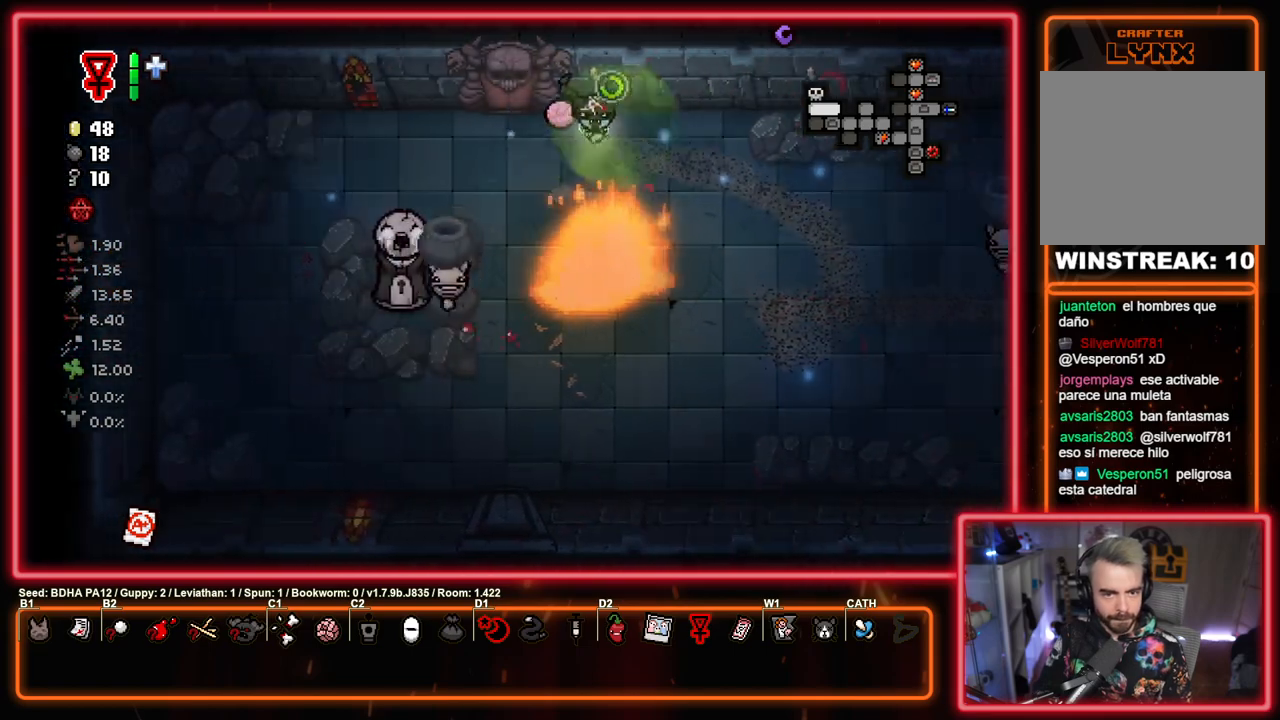
{"buttons": ["CIRCLE"], "left_stick": "down-left", "right_stick": "center", "events": [[50, "CROSS", "down"], [267, "left_stick", "left"], [317, "CIRCLE", "down"], [367, "CROSS", "up"], [417, "left_stick", "down-left"]]}
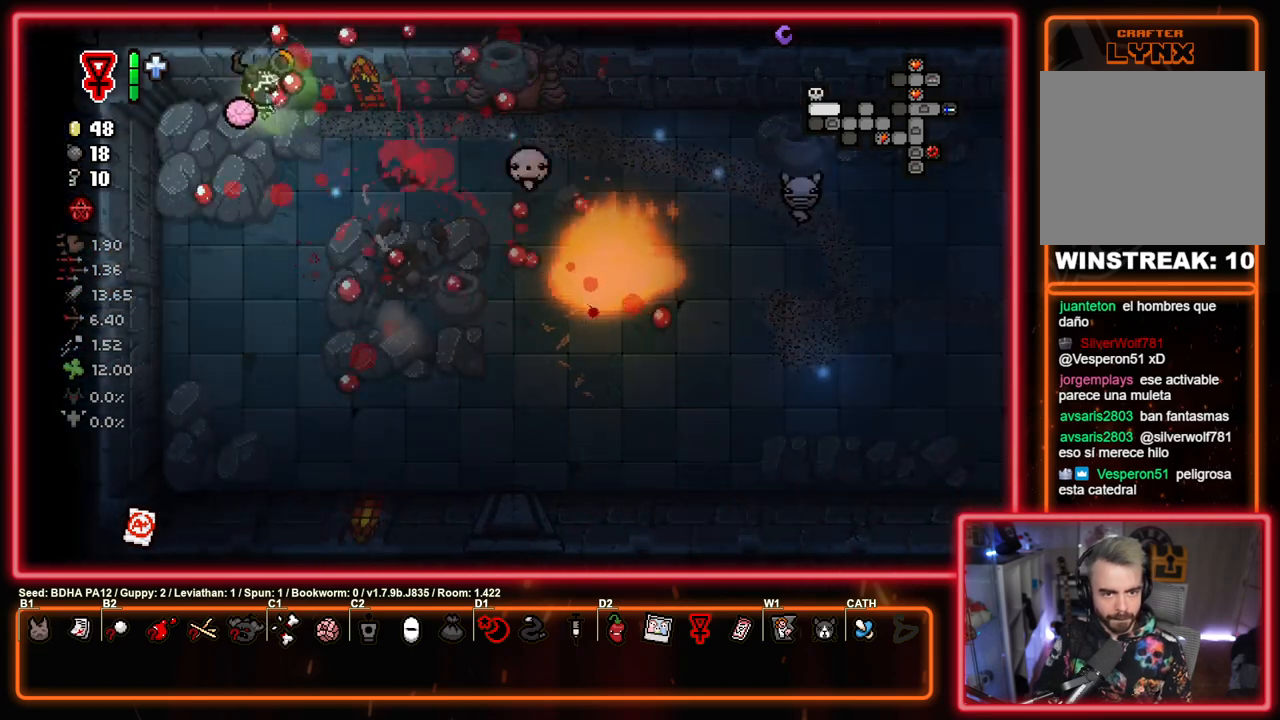
{"buttons": [], "left_stick": "up-left", "right_stick": "center", "events": [[50, "left_stick", "down-right"], [100, "CIRCLE", "up"], [167, "CIRCLE", "down"], [183, "left_stick", "up-left"], [317, "left_stick", "right"], [467, "CIRCLE", "up"], [500, "left_stick", "up-left"]]}
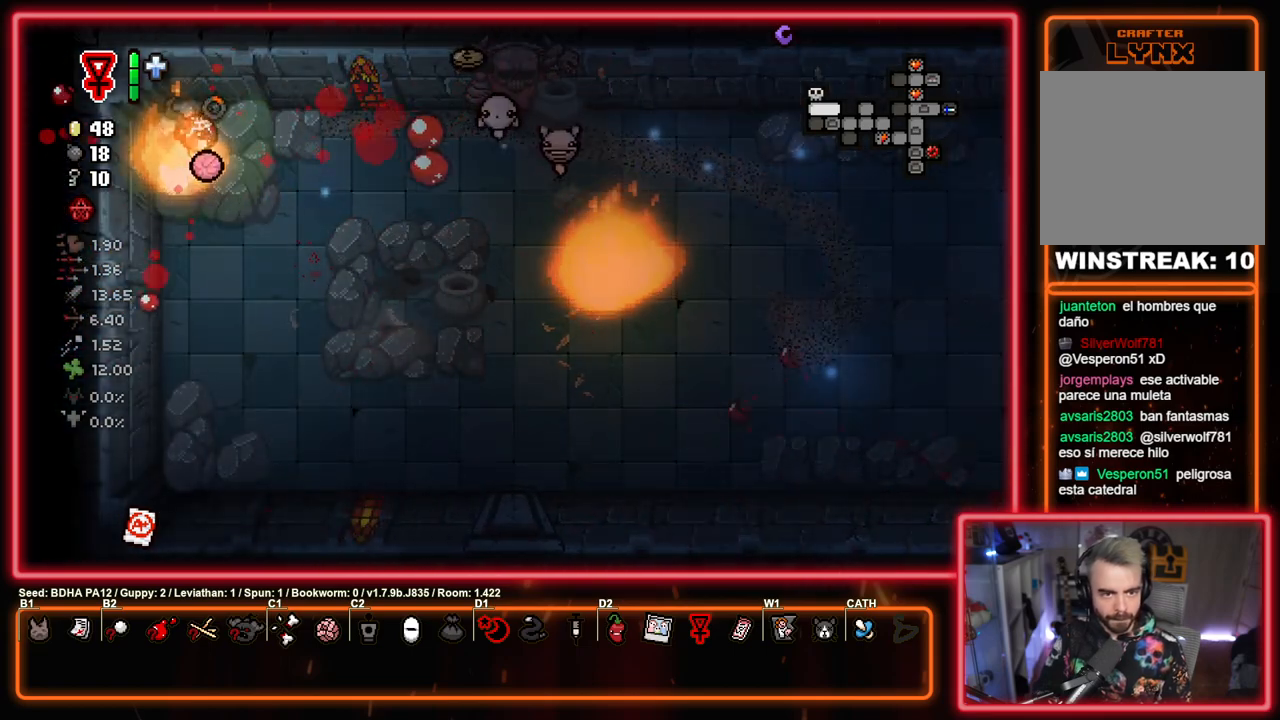
{"buttons": ["CIRCLE"], "left_stick": "down", "right_stick": "center", "events": [[17, "left_stick", "right"], [33, "left_stick", "down-left"], [50, "CIRCLE", "down"], [500, "left_stick", "down"]]}
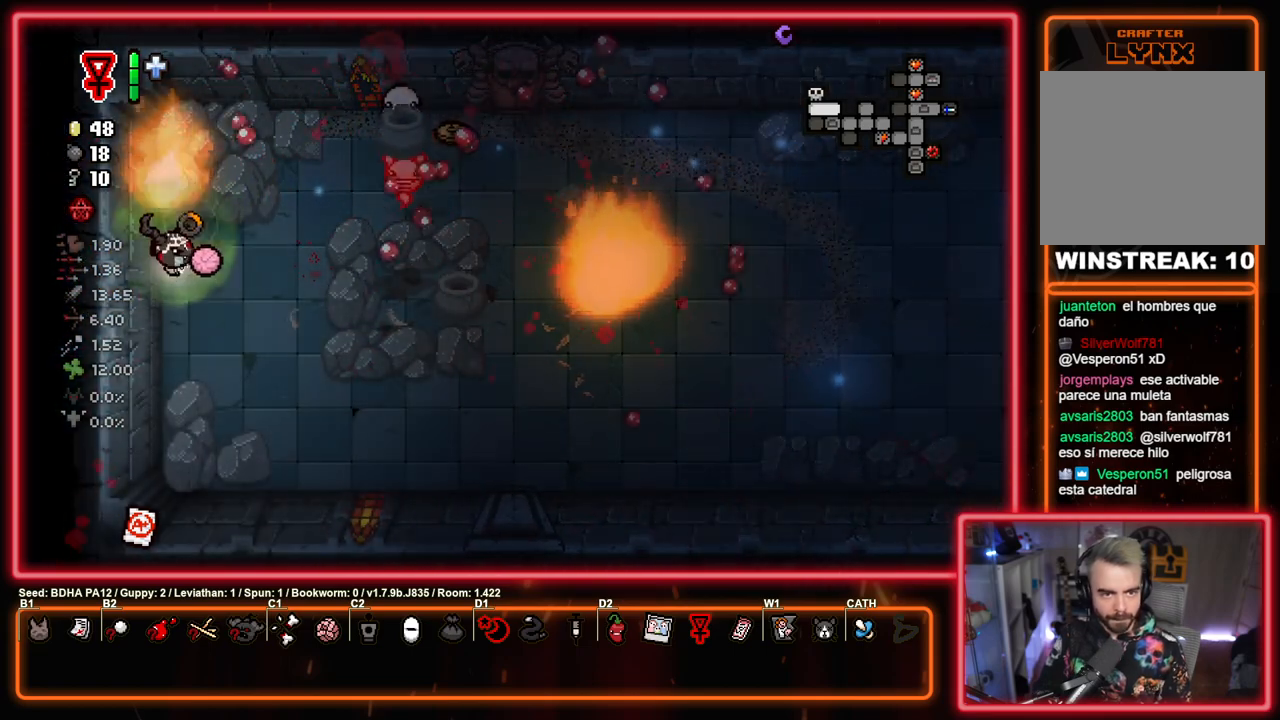
{"buttons": ["TRIANGLE"], "left_stick": "right", "right_stick": "center", "events": [[133, "left_stick", "down-right"], [250, "TRIANGLE", "down"], [300, "CIRCLE", "up"], [500, "left_stick", "right"]]}
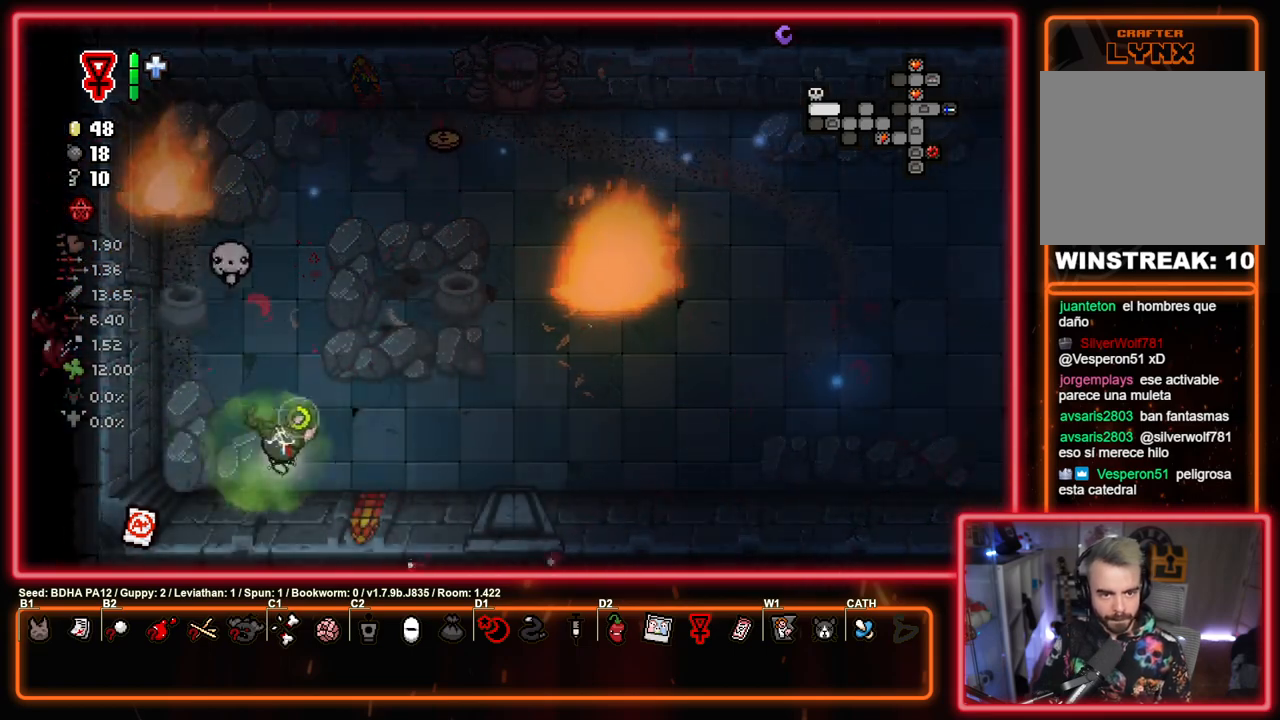
{"buttons": ["SQUARE"], "left_stick": "right", "right_stick": "center", "events": [[100, "SQUARE", "down"], [150, "TRIANGLE", "up"], [200, "left_stick", "up-left"], [233, "SQUARE", "up"], [267, "left_stick", "down"], [300, "SQUARE", "down"], [367, "left_stick", "right"]]}
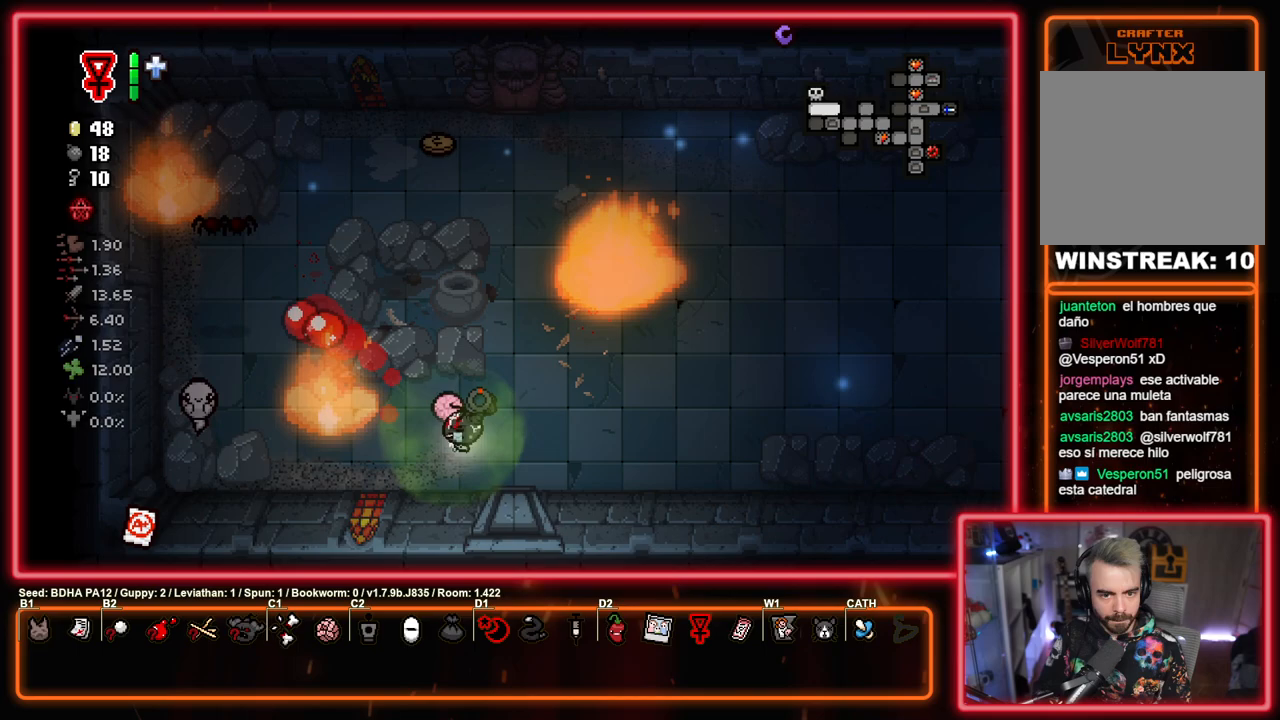
{"buttons": [], "left_stick": "right", "right_stick": "center", "events": [[83, "left_stick", "center"], [317, "left_stick", "right"], [433, "SQUARE", "up"]]}
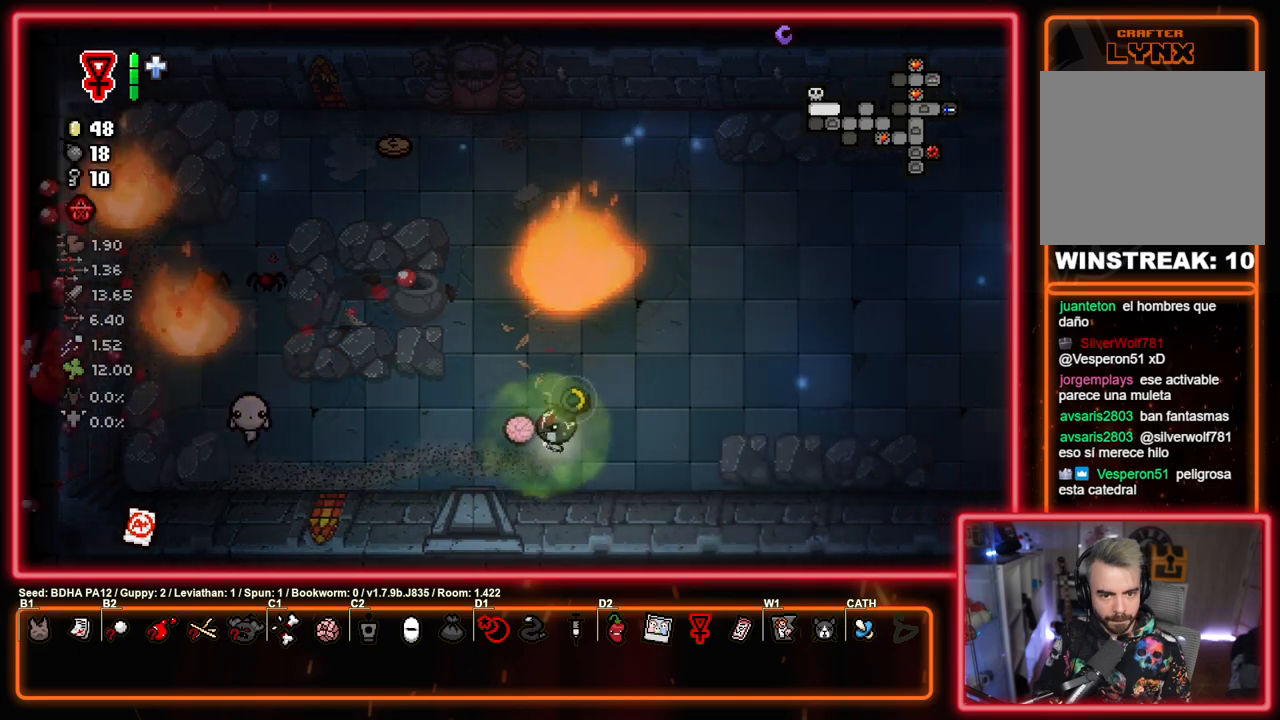
{"buttons": ["SQUARE"], "left_stick": "up-right", "right_stick": "center", "events": [[17, "SQUARE", "down"], [67, "left_stick", "down"], [150, "left_stick", "right"], [317, "SQUARE", "up"], [350, "left_stick", "up-left"], [400, "SQUARE", "down"], [483, "left_stick", "up-right"]]}
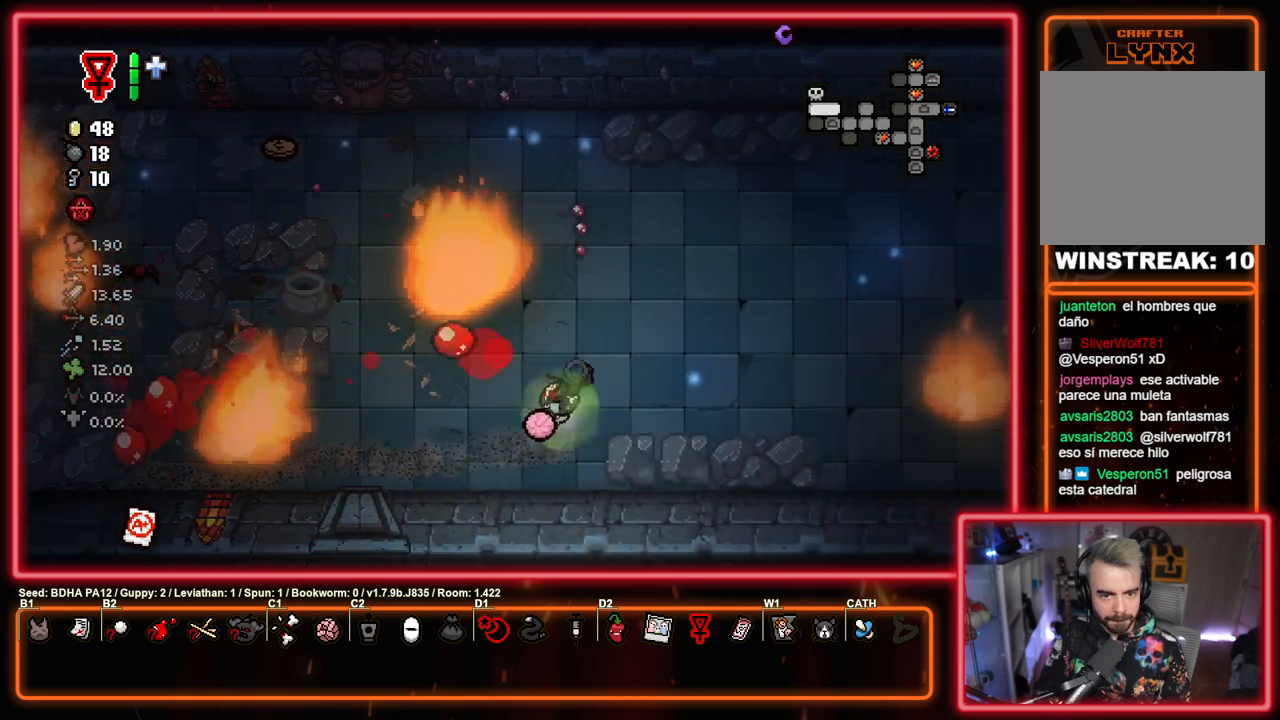
{"buttons": ["SQUARE"], "left_stick": "right", "right_stick": "center", "events": [[217, "left_stick", "left"], [267, "SQUARE", "up"], [333, "SQUARE", "down"], [350, "left_stick", "up-right"], [450, "left_stick", "right"]]}
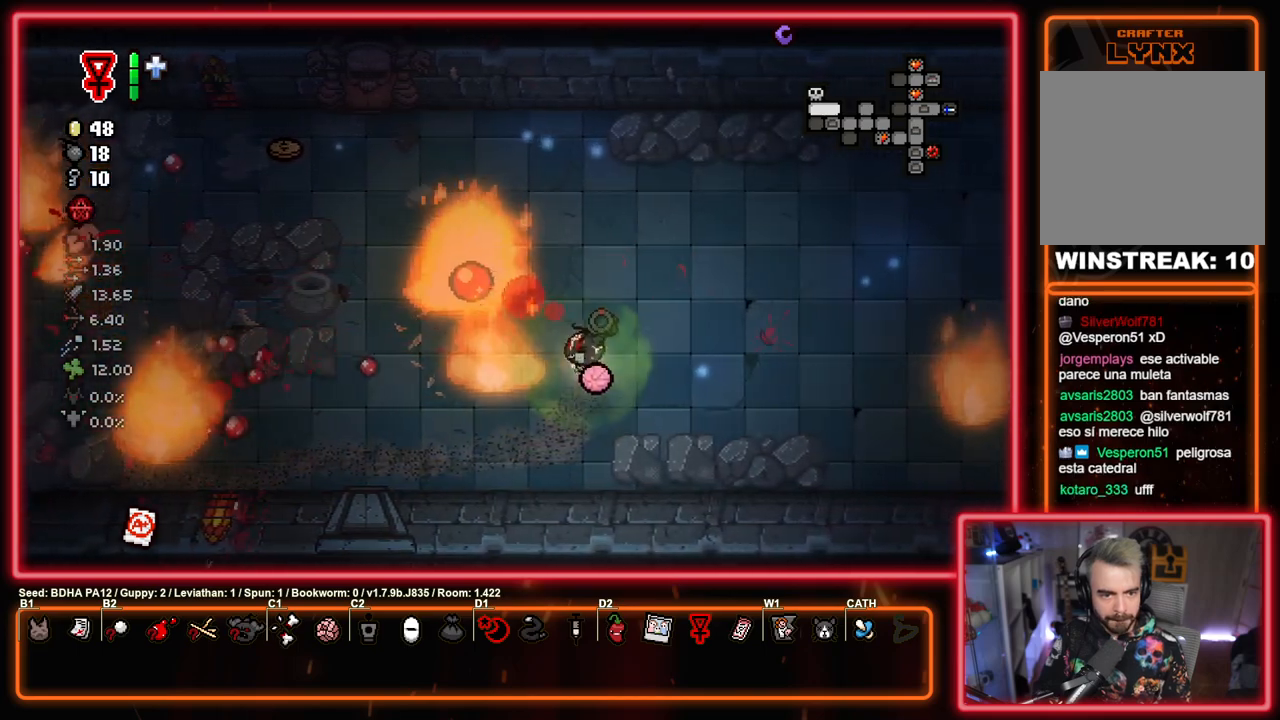
{"buttons": ["SQUARE"], "left_stick": "center", "right_stick": "center", "events": [[133, "left_stick", "center"]]}
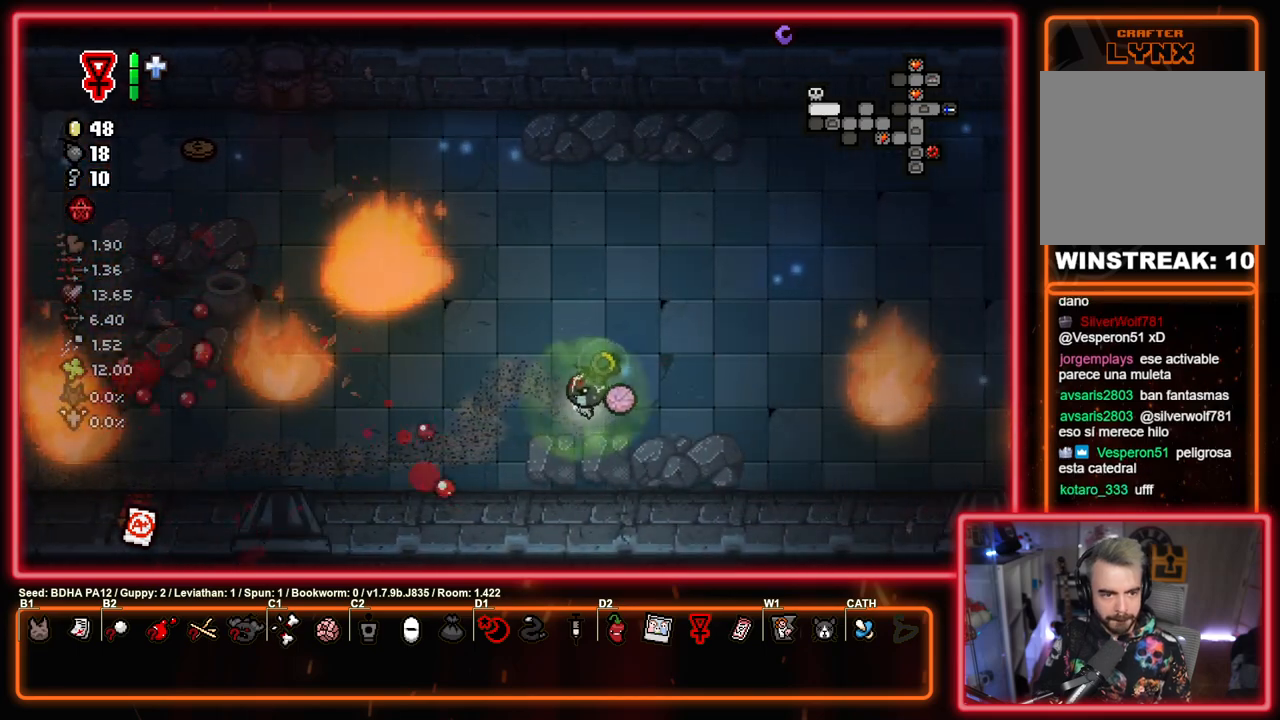
{"buttons": ["SQUARE"], "left_stick": "up-right", "right_stick": "center", "events": [[350, "left_stick", "up-right"]]}
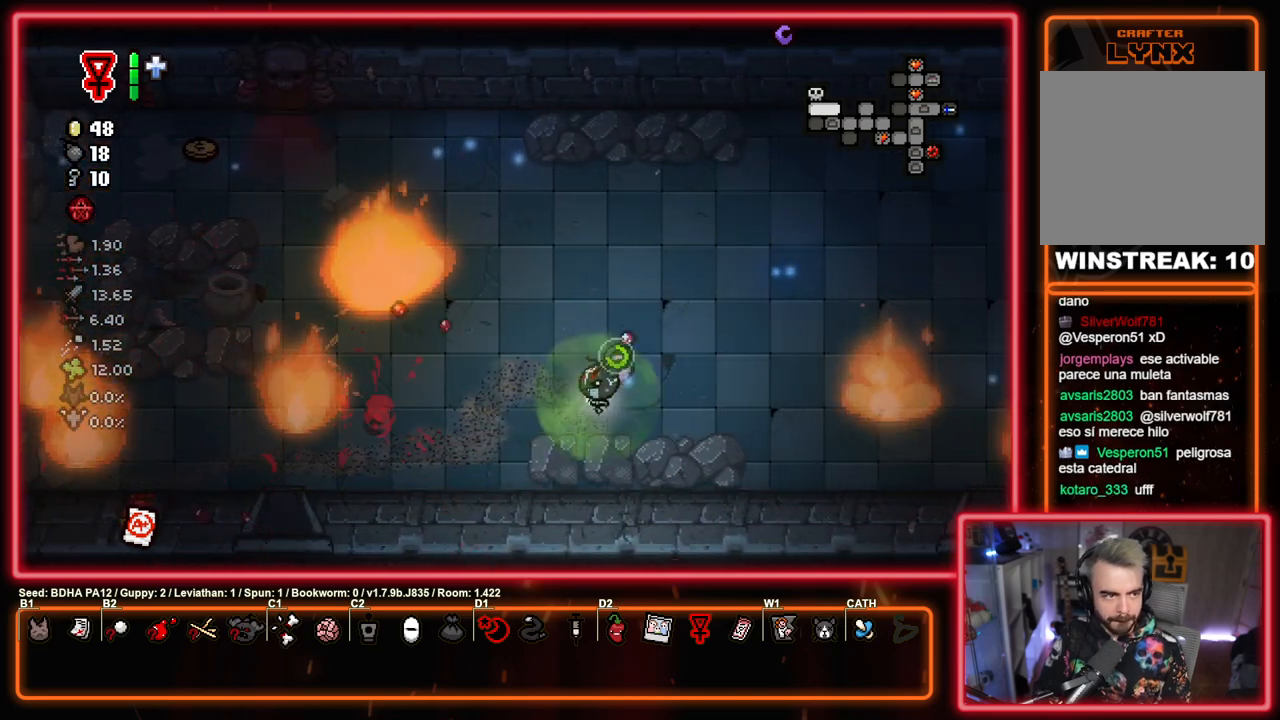
{"buttons": ["SQUARE"], "left_stick": "up-left", "right_stick": "center", "events": [[117, "left_stick", "up-left"]]}
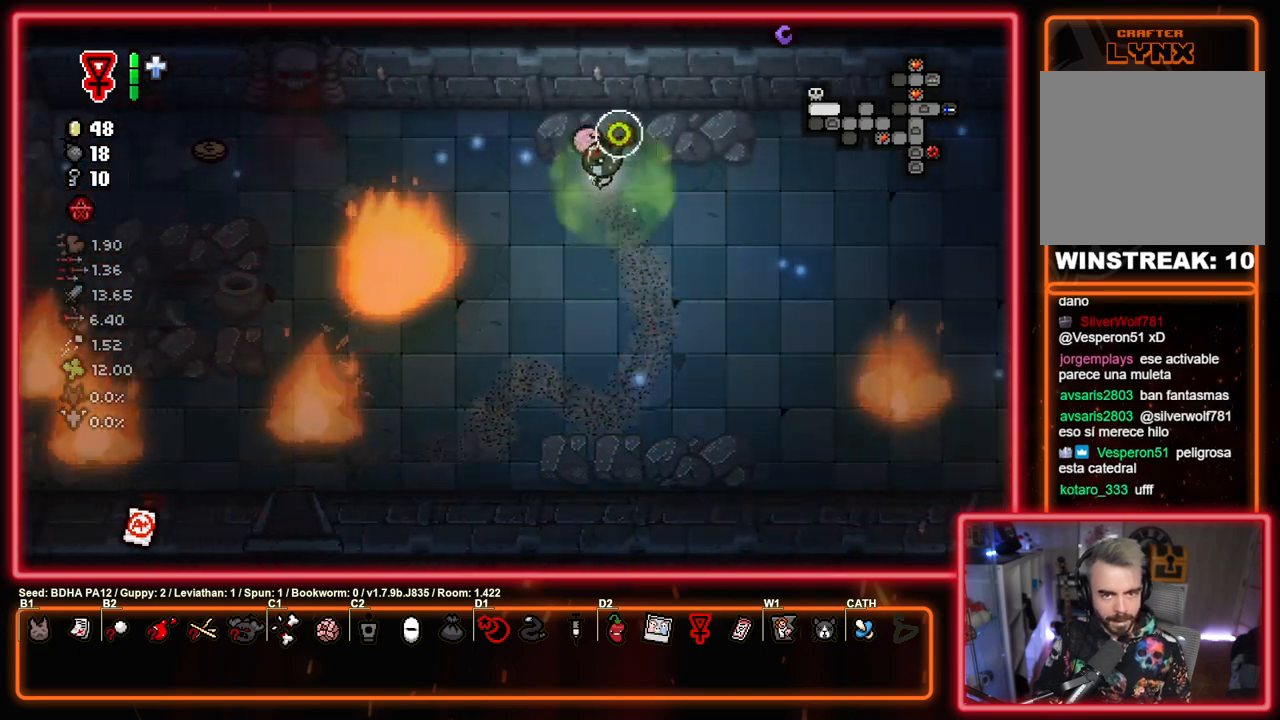
{"buttons": ["SQUARE"], "left_stick": "up", "right_stick": "center", "events": [[117, "left_stick", "left"], [383, "left_stick", "up-left"], [500, "left_stick", "up"]]}
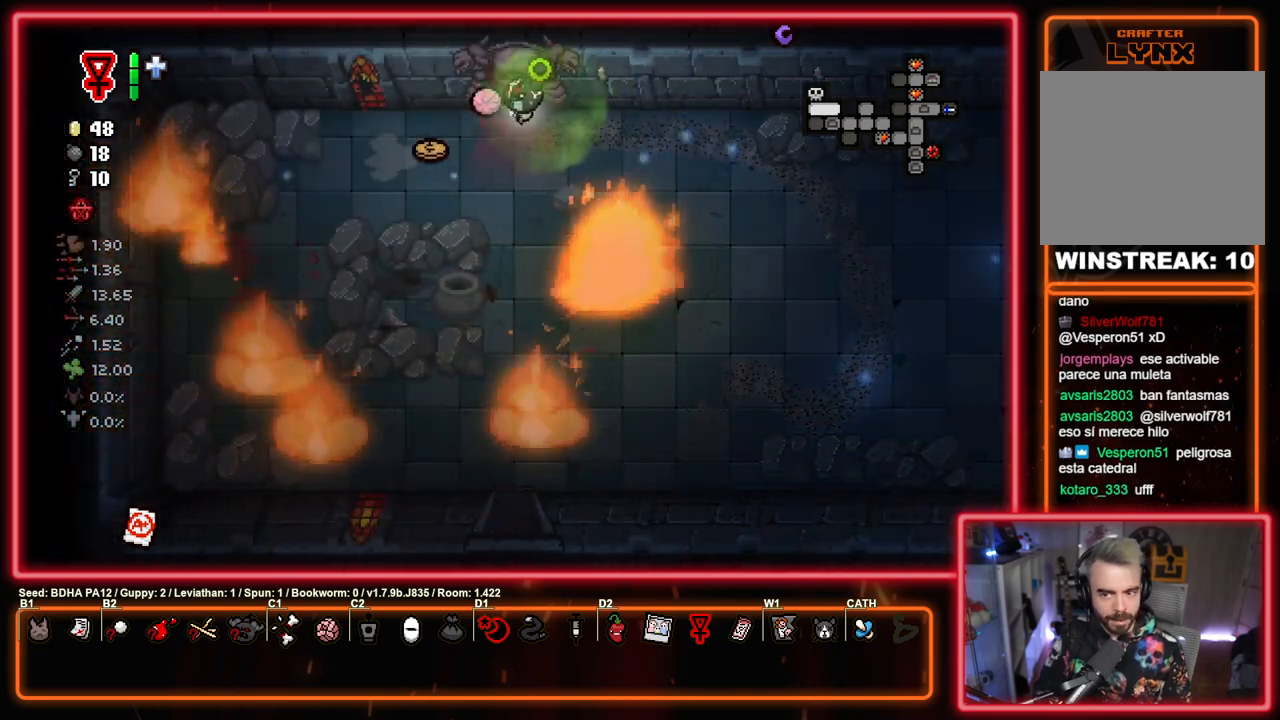
{"buttons": ["SQUARE", "L2"], "left_stick": "left", "right_stick": "center", "events": [[317, "CROSS", "down"], [317, "left_stick", "up-left"], [417, "CROSS", "up"], [417, "left_stick", "left"], [433, "L2", "down"]]}
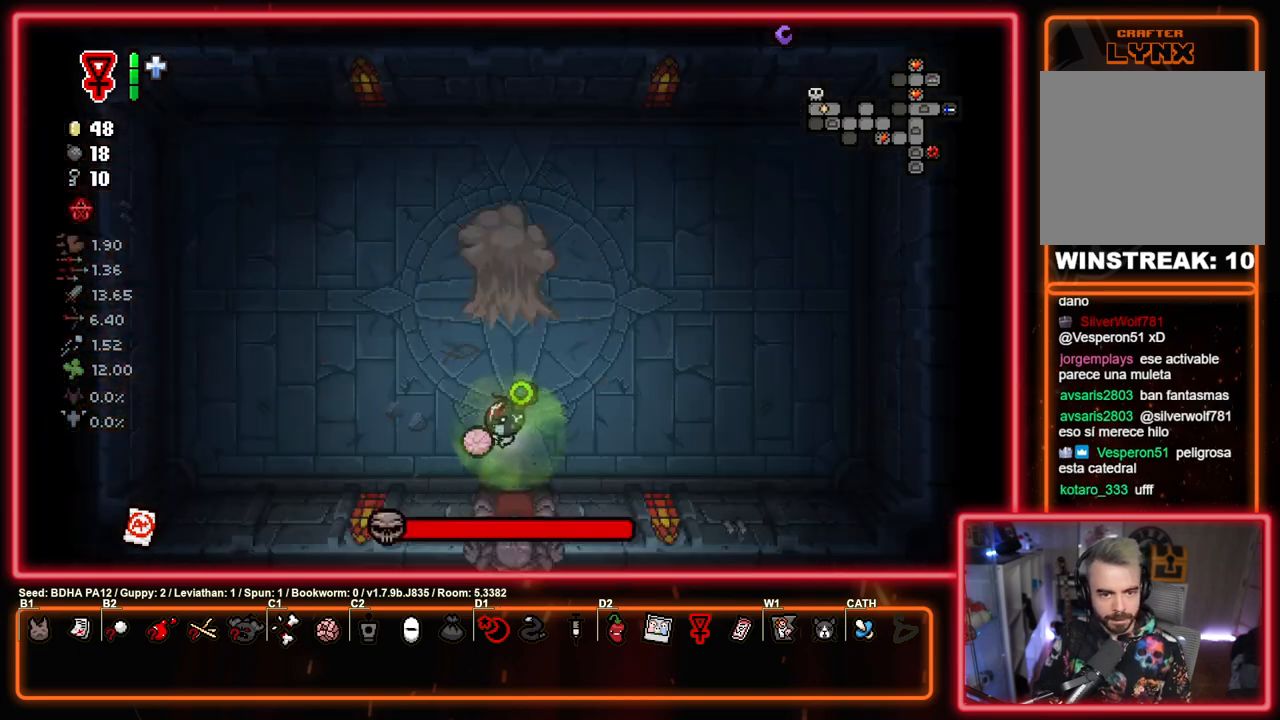
{"buttons": ["CIRCLE"], "left_stick": "up-right", "right_stick": "center", "events": [[83, "L2", "up"], [150, "left_stick", "up-left"], [217, "CROSS", "down"], [283, "SQUARE", "up"], [300, "CIRCLE", "down"], [367, "CROSS", "up"], [367, "left_stick", "up-right"]]}
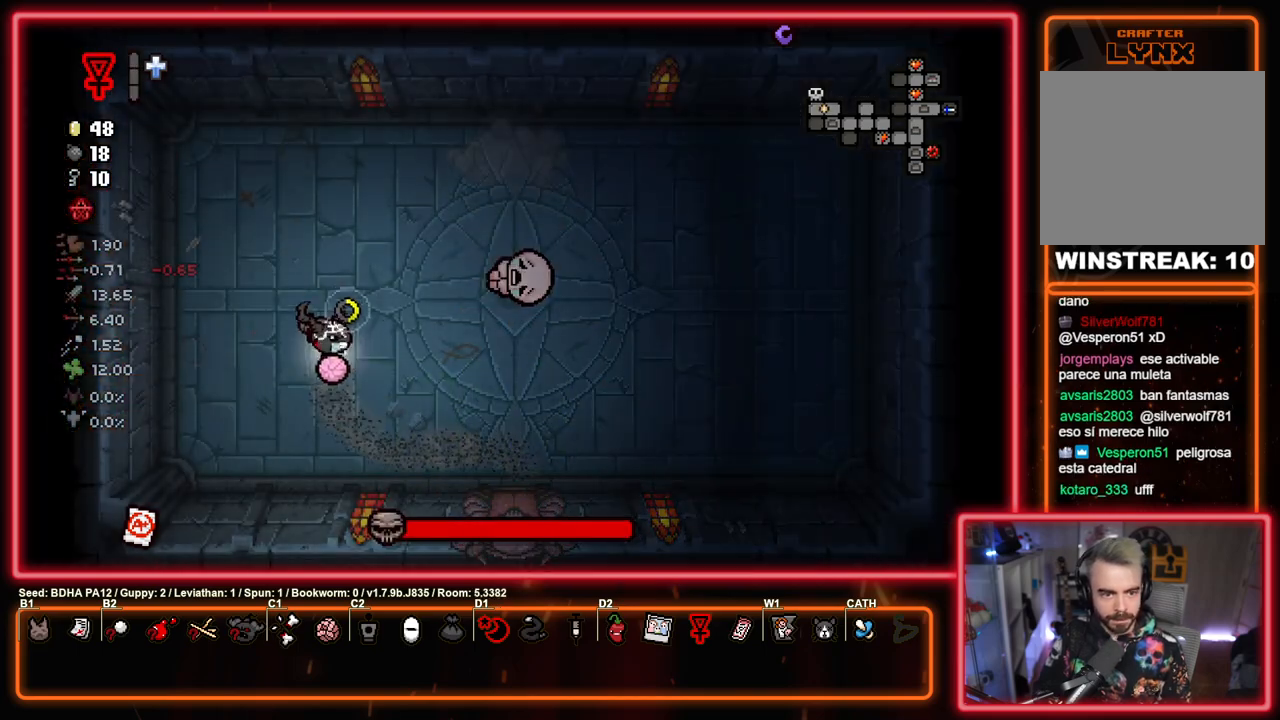
{"buttons": ["CIRCLE"], "left_stick": "left", "right_stick": "center", "events": [[100, "left_stick", "up-left"], [133, "CIRCLE", "up"], [167, "left_stick", "left"], [217, "CIRCLE", "down"]]}
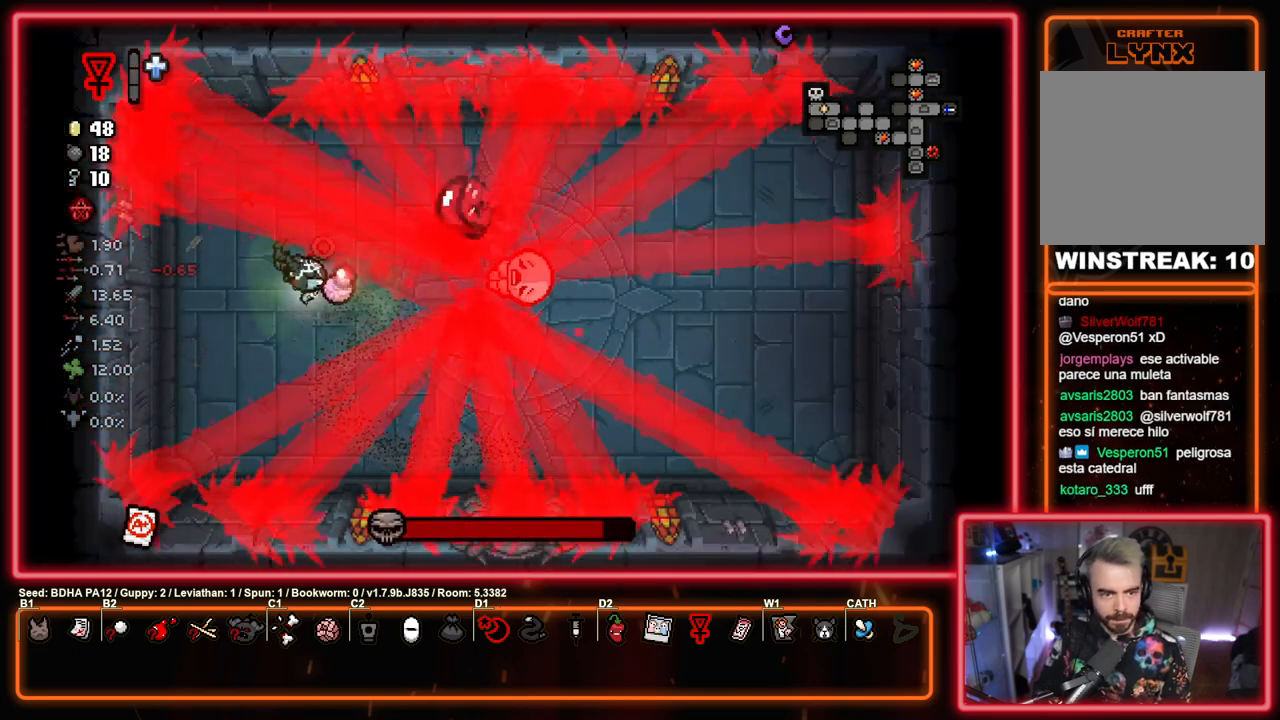
{"buttons": ["CIRCLE"], "left_stick": "down-left", "right_stick": "center", "events": [[117, "left_stick", "right"], [350, "CIRCLE", "up"], [367, "left_stick", "left"], [417, "CIRCLE", "down"], [467, "left_stick", "down-left"]]}
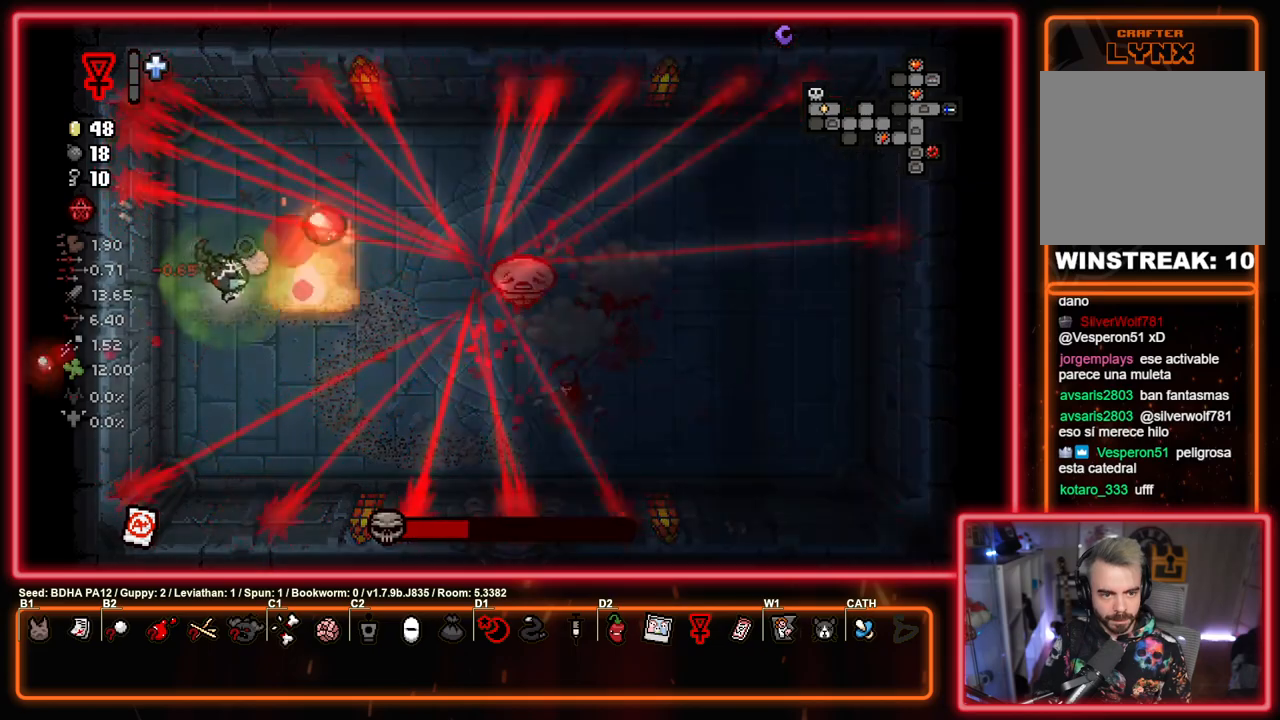
{"buttons": ["CIRCLE"], "left_stick": "right", "right_stick": "center", "events": [[133, "left_stick", "down-right"], [217, "left_stick", "up-right"], [350, "left_stick", "right"]]}
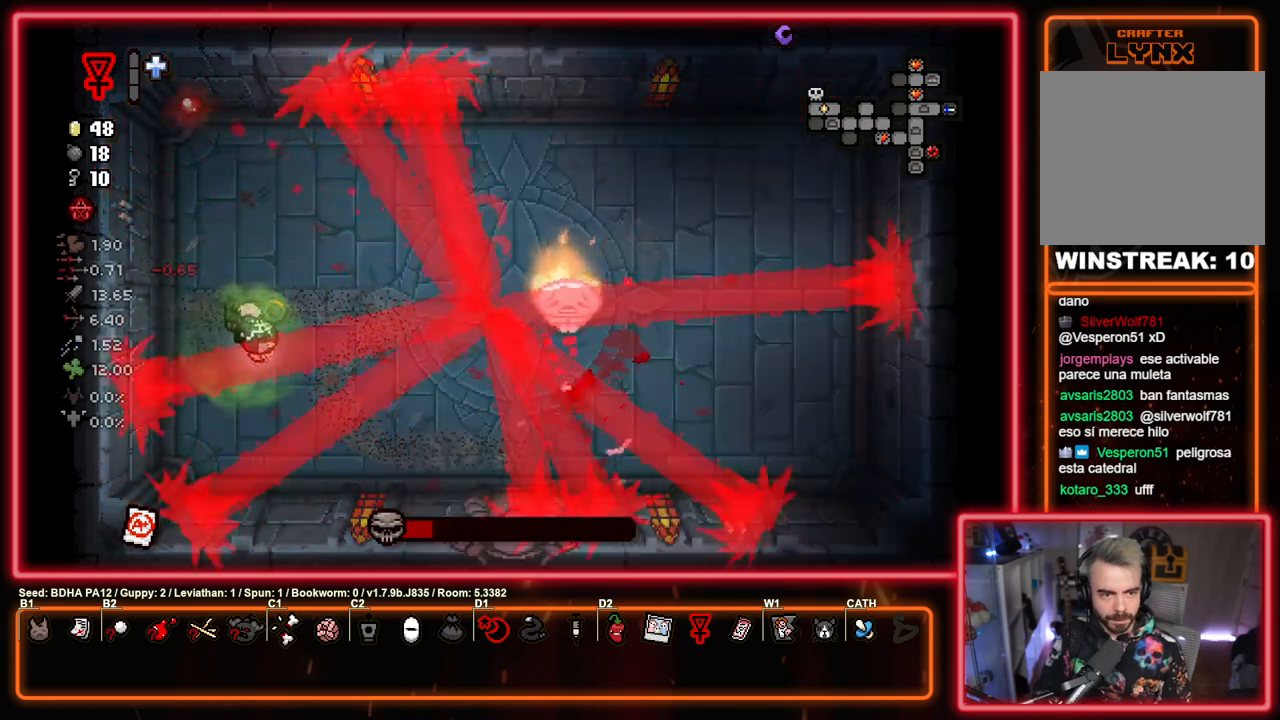
{"buttons": ["CIRCLE"], "left_stick": "up-right", "right_stick": "center", "events": [[83, "CIRCLE", "up"], [167, "CIRCLE", "down"], [167, "left_stick", "left"], [400, "left_stick", "up-right"]]}
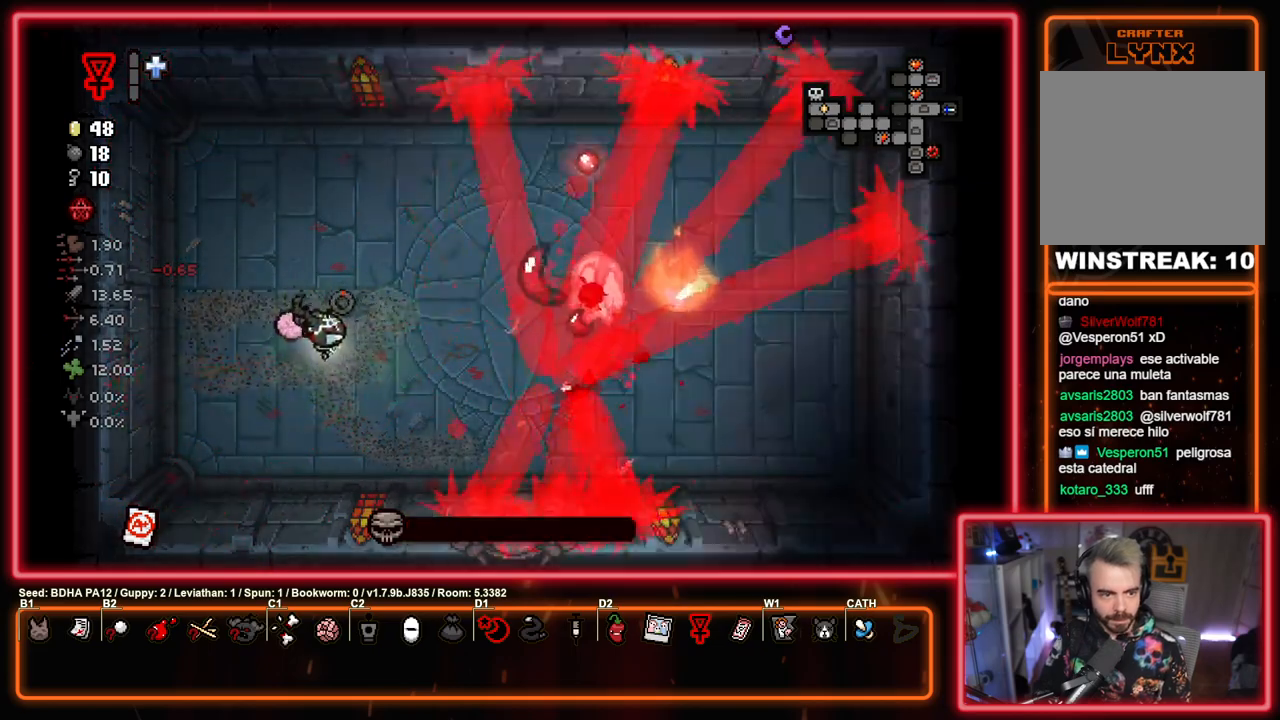
{"buttons": ["CIRCLE"], "left_stick": "up", "right_stick": "center", "events": [[67, "left_stick", "left"], [317, "left_stick", "up"]]}
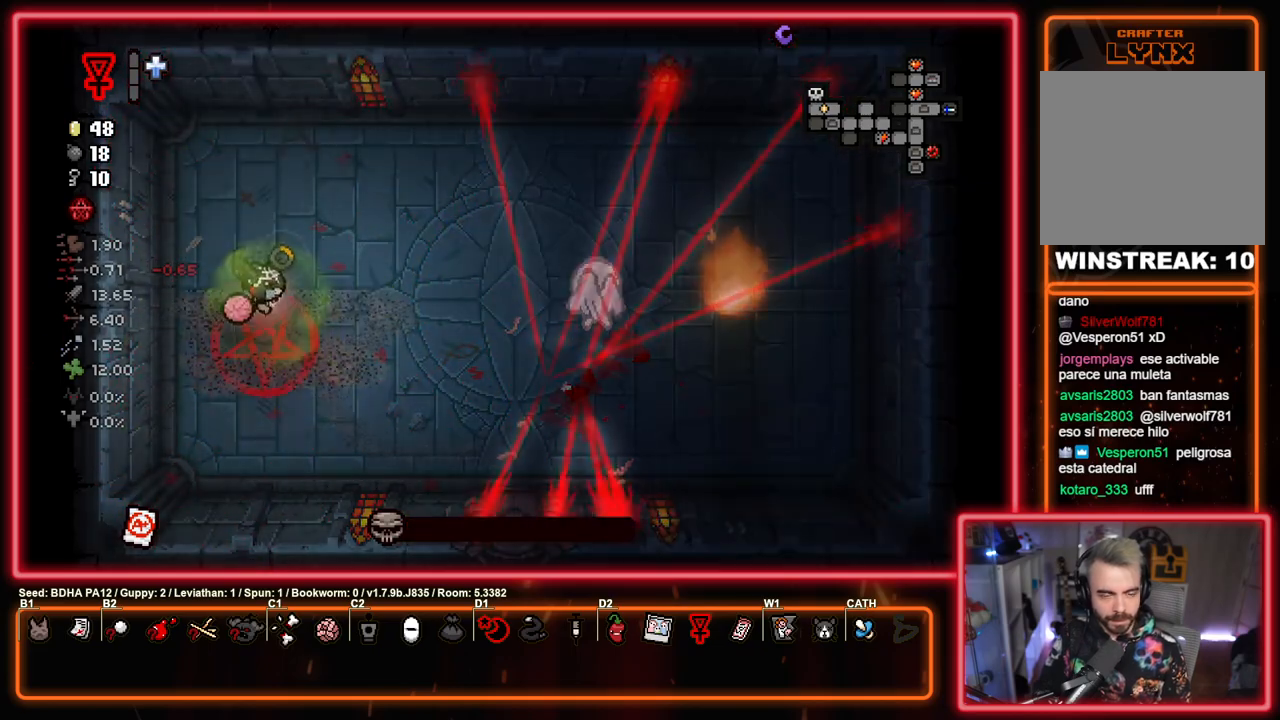
{"buttons": ["SQUARE"], "left_stick": "center", "right_stick": "center", "events": [[250, "left_stick", "center"], [283, "CROSS", "down"], [383, "CIRCLE", "up"], [417, "SQUARE", "down"], [450, "CROSS", "up"]]}